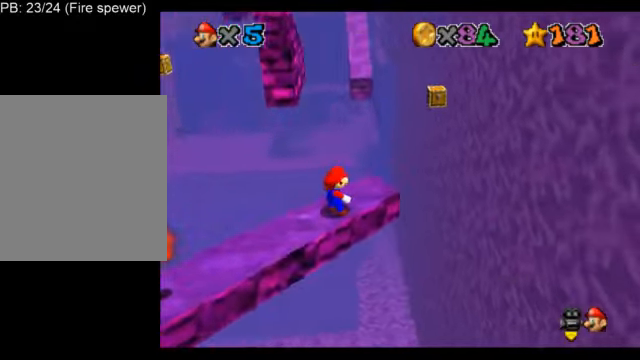
Gameplay with a controller (Nintendo layout); each line is a JSON object with the inputs held at the frame after it. "events" lists button and stick changes between this image and that frame as [ms after this image, input, new state], when the widget could be followed in between. Not read: L3 R3.
{"buttons": ["L1"], "left_stick": "center", "events": []}
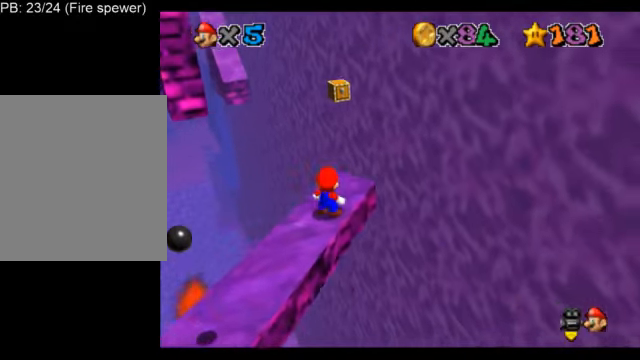
{"buttons": ["L1"], "left_stick": "center", "events": [[42, "left_stick", "up"], [126, "A", "down"], [126, "left_stick", "center"], [251, "A", "up"], [292, "left_stick", "down"], [501, "left_stick", "center"]]}
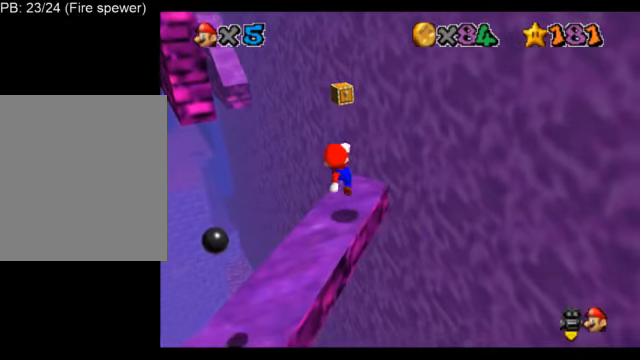
{"buttons": ["L1"], "left_stick": "center", "events": [[208, "left_stick", "up"], [334, "left_stick", "center"]]}
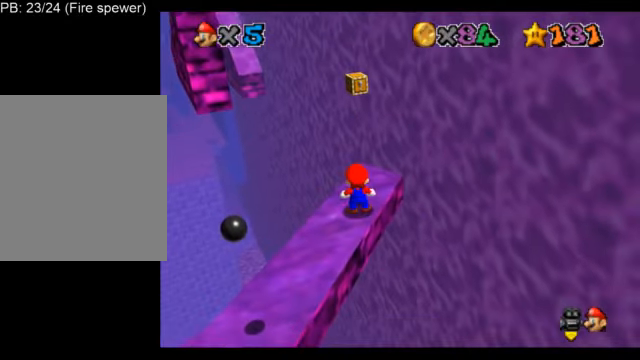
{"buttons": ["L1"], "left_stick": "center", "events": [[42, "A", "down"], [84, "A", "up"], [251, "left_stick", "down"], [334, "left_stick", "center"]]}
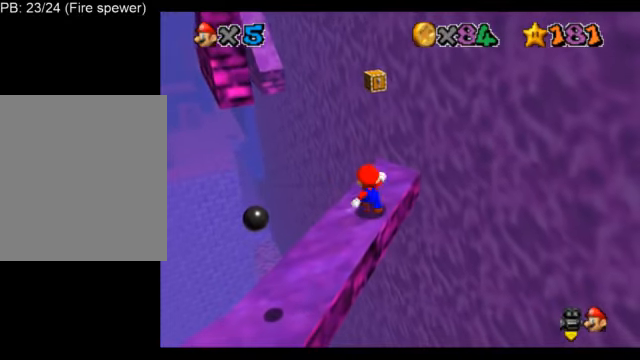
{"buttons": ["L1"], "left_stick": "center", "events": []}
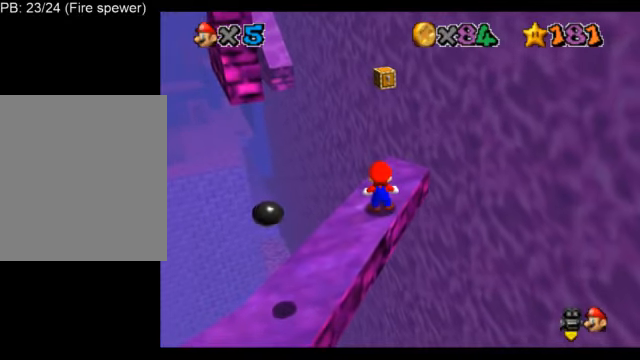
{"buttons": ["L1"], "left_stick": "center", "events": []}
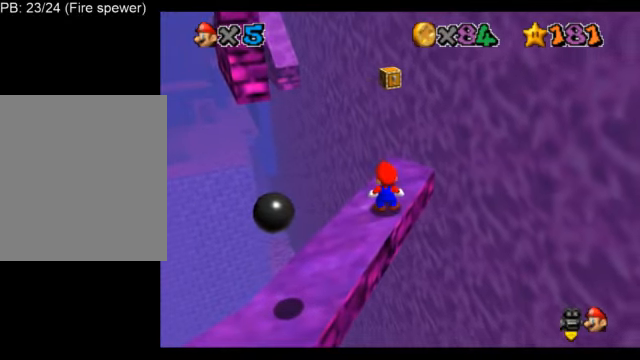
{"buttons": ["L1"], "left_stick": "center", "events": []}
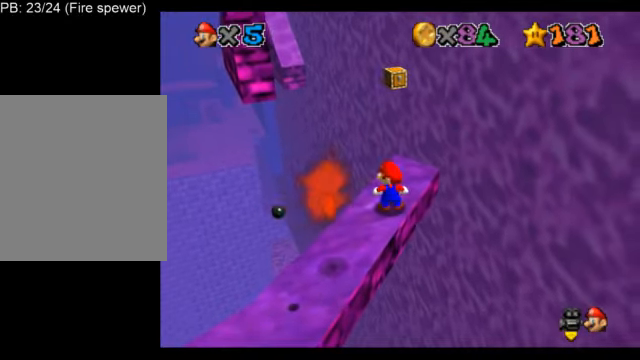
{"buttons": ["L1"], "left_stick": "center", "events": [[42, "A", "down"], [376, "A", "up"]]}
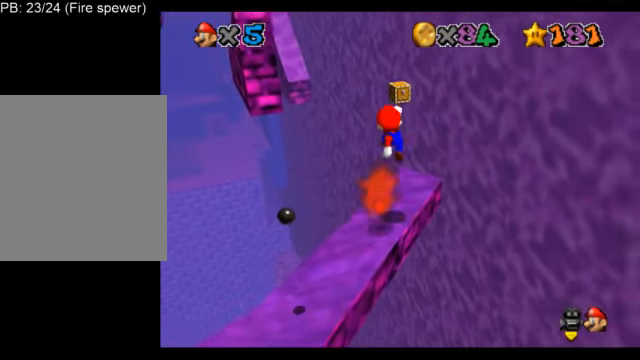
{"buttons": ["L1"], "left_stick": "center", "events": [[83, "B", "down"], [292, "left_stick", "down-left"], [375, "B", "up"], [417, "left_stick", "center"]]}
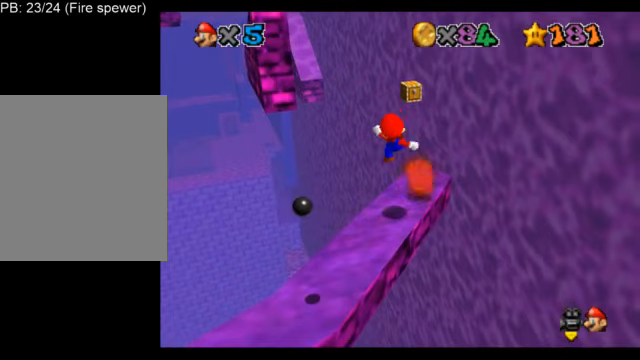
{"buttons": ["L1"], "left_stick": "down", "events": [[250, "A", "down"], [333, "A", "up"], [459, "left_stick", "down"]]}
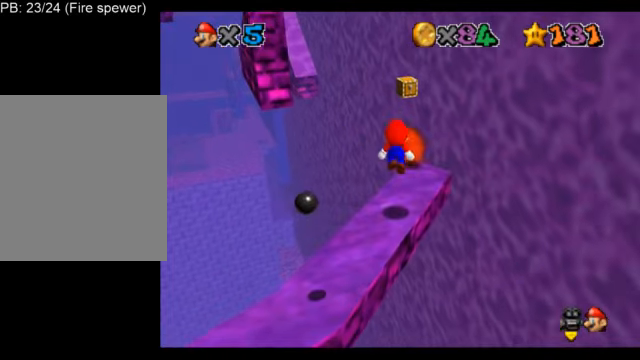
{"buttons": ["L1"], "left_stick": "center", "events": [[167, "left_stick", "center"]]}
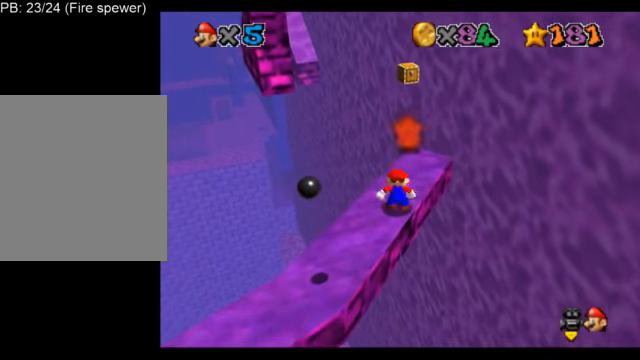
{"buttons": ["L1"], "left_stick": "center", "events": [[83, "A", "down"], [167, "A", "up"], [292, "left_stick", "down"], [417, "left_stick", "center"]]}
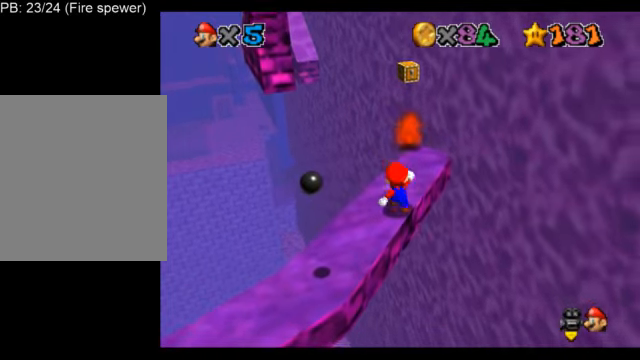
{"buttons": ["L1"], "left_stick": "center", "events": [[209, "L1", "up"], [209, "R1", "down"], [292, "R1", "up"], [334, "L1", "down"]]}
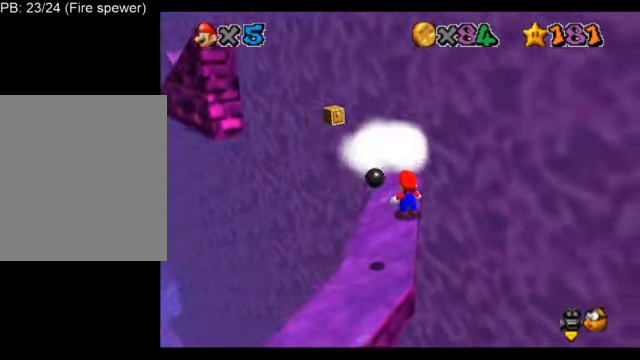
{"buttons": ["L1"], "left_stick": "down-left", "events": [[41, "C_RIGHT", "down"], [167, "C_RIGHT", "up"], [250, "A", "down"], [333, "A", "up"], [459, "left_stick", "down-left"]]}
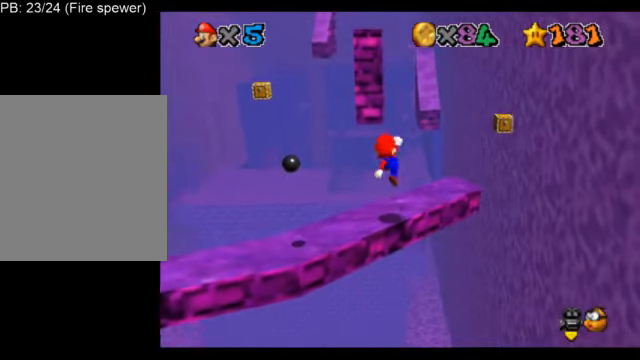
{"buttons": ["L1"], "left_stick": "up-right", "events": [[84, "left_stick", "center"], [292, "A", "down"], [459, "A", "up"], [459, "left_stick", "up-right"]]}
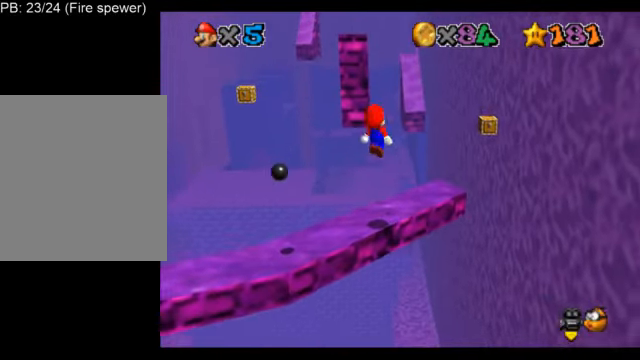
{"buttons": ["L1"], "left_stick": "up-right", "events": [[292, "B", "down"], [417, "B", "up"]]}
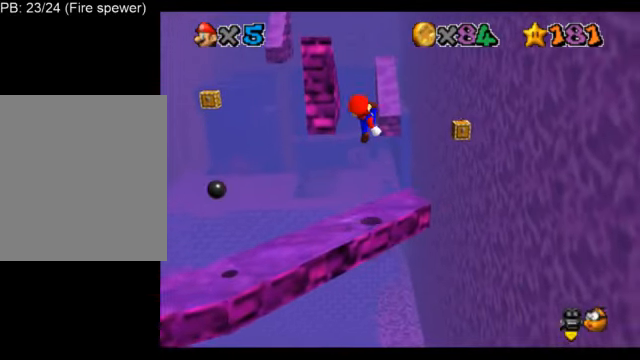
{"buttons": ["A", "L1"], "left_stick": "up-right", "events": [[417, "A", "down"]]}
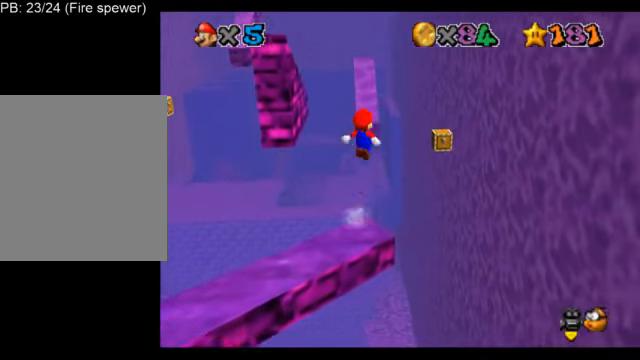
{"buttons": ["L1", "C_DOWN", "C_RIGHT"], "left_stick": "up-right", "events": [[292, "A", "up"], [417, "C_DOWN", "down"], [417, "C_RIGHT", "down"]]}
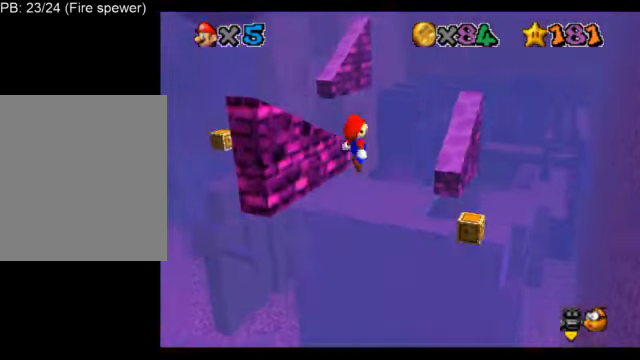
{"buttons": ["L1"], "left_stick": "up-right", "events": [[84, "C_DOWN", "up"], [84, "C_RIGHT", "up"], [125, "left_stick", "down-left"], [250, "B", "down"], [250, "left_stick", "up-right"], [501, "B", "up"]]}
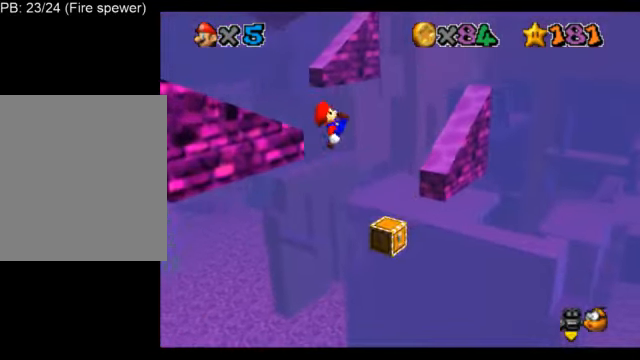
{"buttons": ["A", "L1"], "left_stick": "left", "events": [[125, "left_stick", "left"], [417, "A", "down"]]}
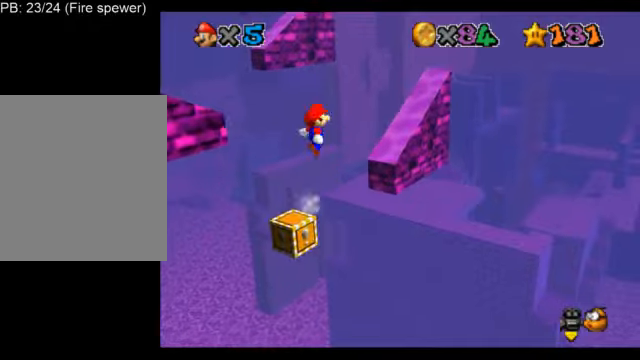
{"buttons": ["B", "L1"], "left_stick": "center", "events": [[41, "A", "up"], [125, "C_DOWN", "down"], [125, "C_RIGHT", "down"], [208, "C_DOWN", "up"], [208, "C_RIGHT", "up"], [458, "B", "down"], [458, "left_stick", "center"]]}
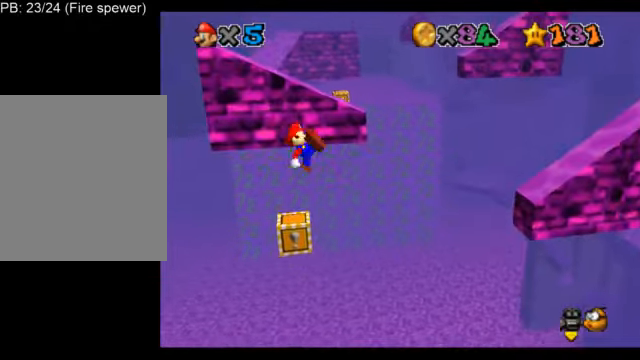
{"buttons": ["L1"], "left_stick": "center", "events": [[83, "B", "up"], [292, "left_stick", "right"], [375, "left_stick", "center"]]}
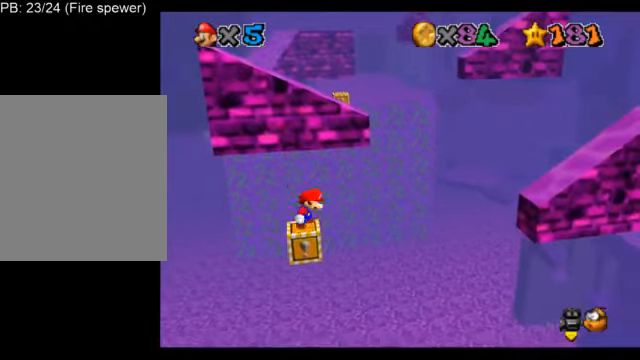
{"buttons": ["L1", "C_DOWN", "C_LEFT"], "left_stick": "center", "events": [[83, "A", "down"], [125, "A", "up"], [292, "C_LEFT", "down"], [292, "left_stick", "down-right"], [375, "C_LEFT", "up"], [417, "left_stick", "center"], [458, "C_DOWN", "down"], [458, "C_LEFT", "down"]]}
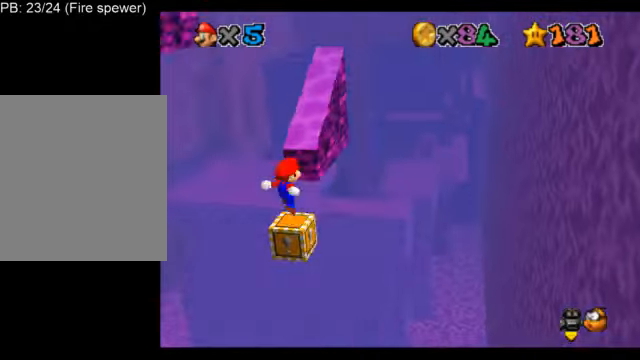
{"buttons": ["L1"], "left_stick": "center", "events": [[42, "C_DOWN", "up"], [42, "C_LEFT", "up"]]}
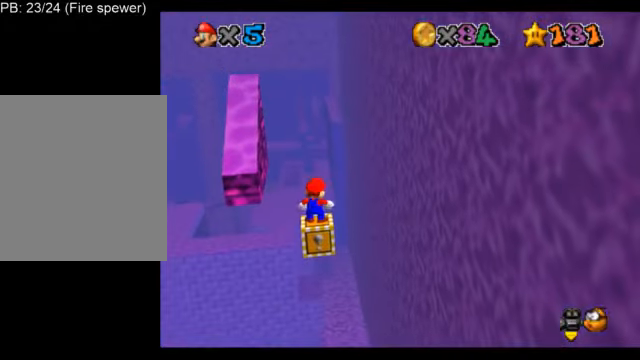
{"buttons": ["L1"], "left_stick": "center", "events": []}
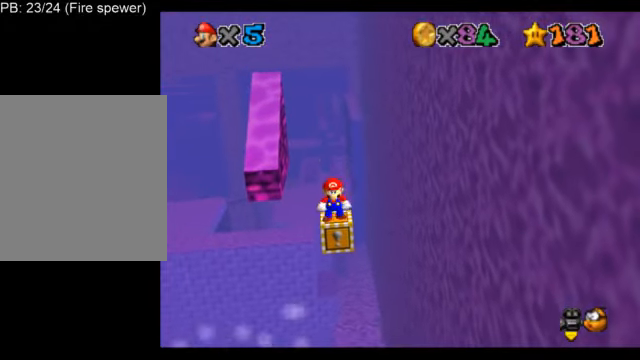
{"buttons": ["L1"], "left_stick": "center", "events": [[42, "A", "down"], [83, "A", "up"]]}
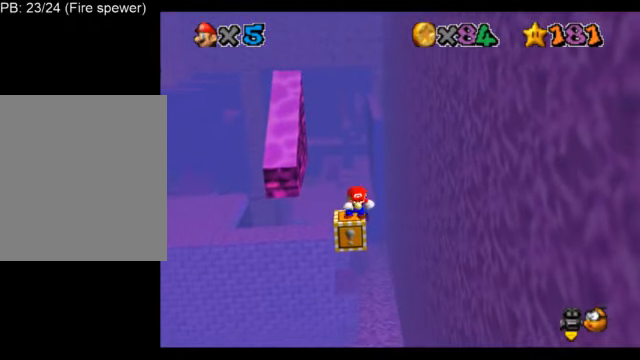
{"buttons": ["L1"], "left_stick": "center", "events": [[375, "A", "down"], [417, "A", "up"]]}
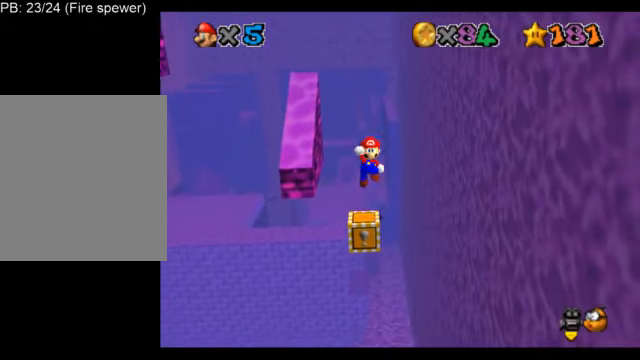
{"buttons": ["L1"], "left_stick": "center", "events": []}
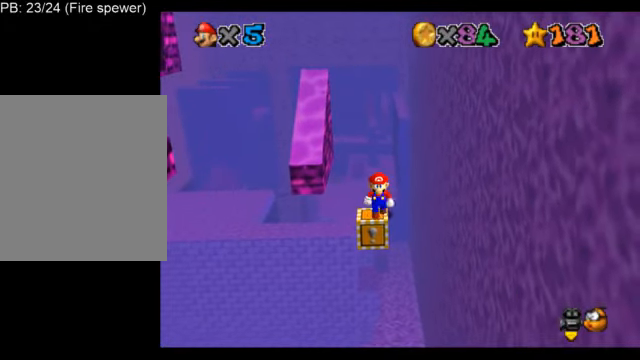
{"buttons": ["L1"], "left_stick": "center", "events": []}
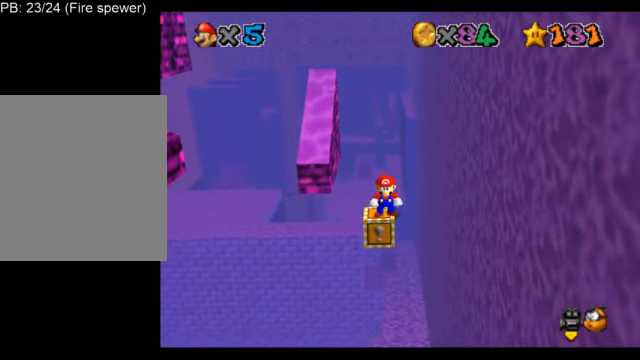
{"buttons": ["L1"], "left_stick": "center", "events": [[209, "A", "down"], [250, "A", "up"]]}